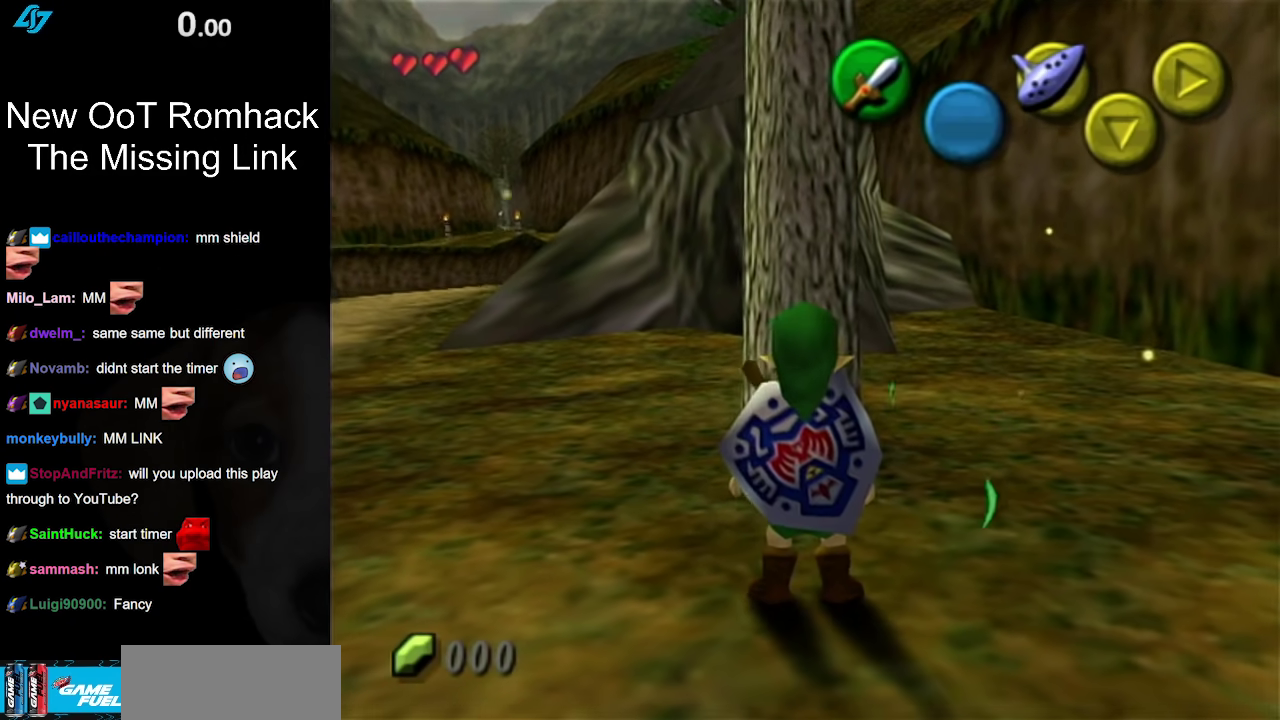
Gameplay with a controller (Nintendo layout); each line is a JSON object with the inputs held at the frame after it. "events" lists button and stick changes between this image and that frame as [ms after this image, input, new state], when the widget could be followed in between. Not read: L3 R3.
{"buttons": [], "left_stick": "down-left", "right_stick": "center", "events": [[283, "left_stick", "down-left"]]}
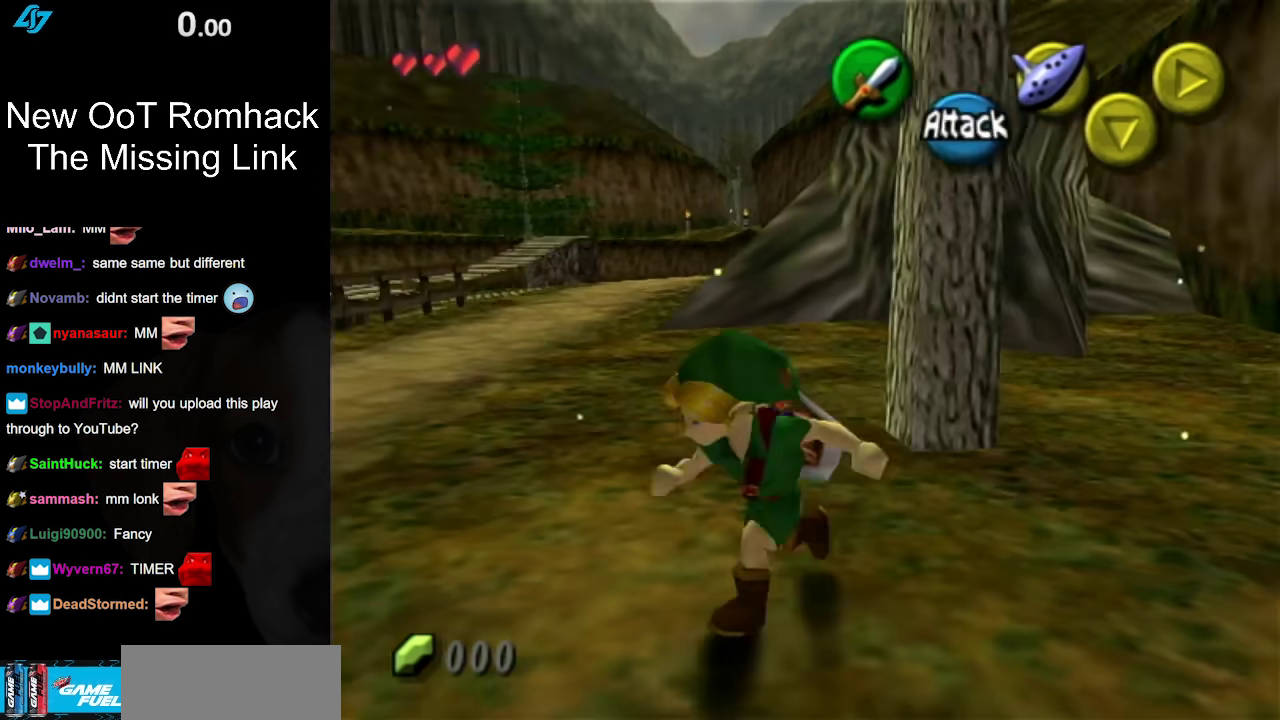
{"buttons": ["L1"], "left_stick": "center", "right_stick": "center", "events": [[317, "left_stick", "center"], [383, "L1", "down"]]}
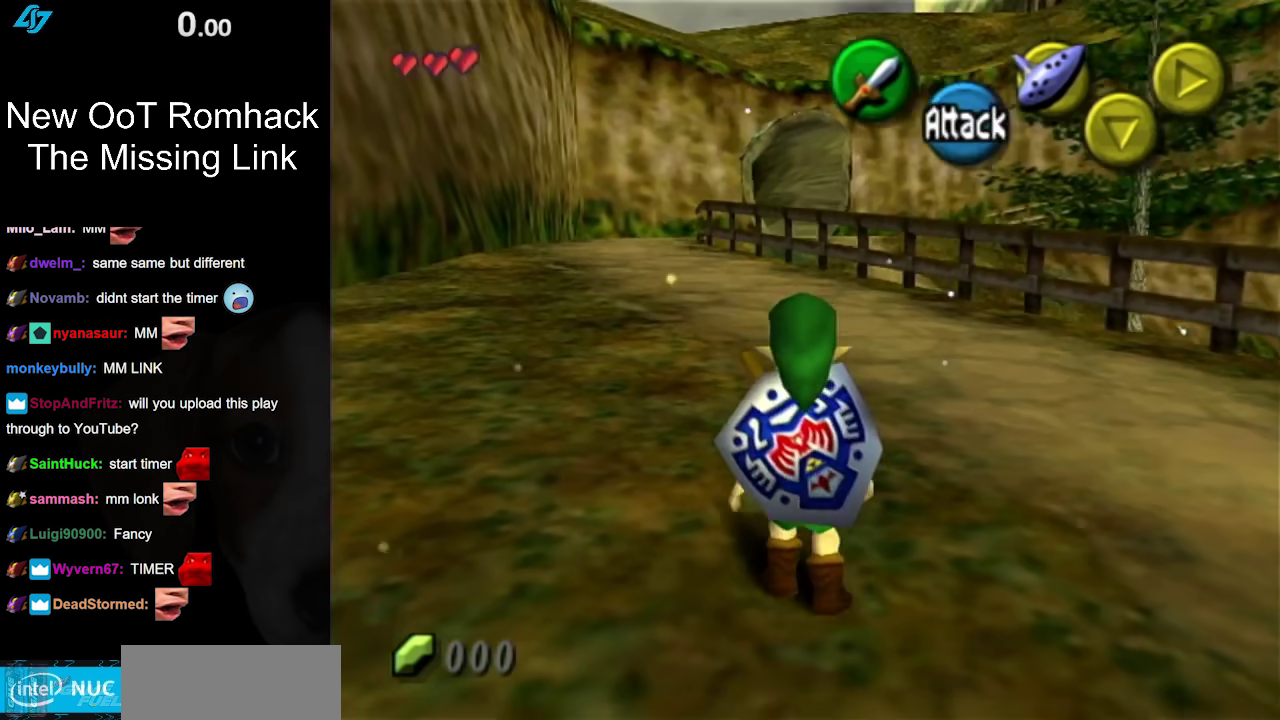
{"buttons": [], "left_stick": "up", "right_stick": "center", "events": [[67, "L1", "up"], [283, "left_stick", "up"]]}
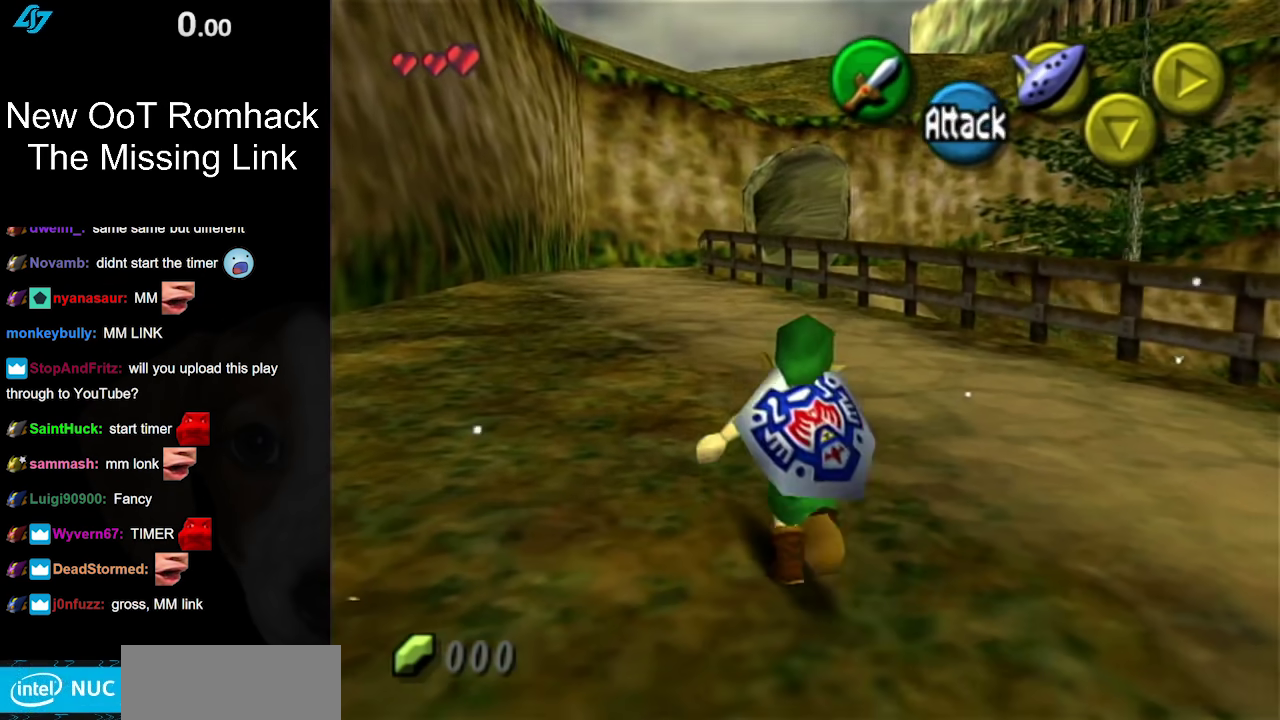
{"buttons": [], "left_stick": "up", "right_stick": "center", "events": [[200, "A", "down"], [350, "A", "up"]]}
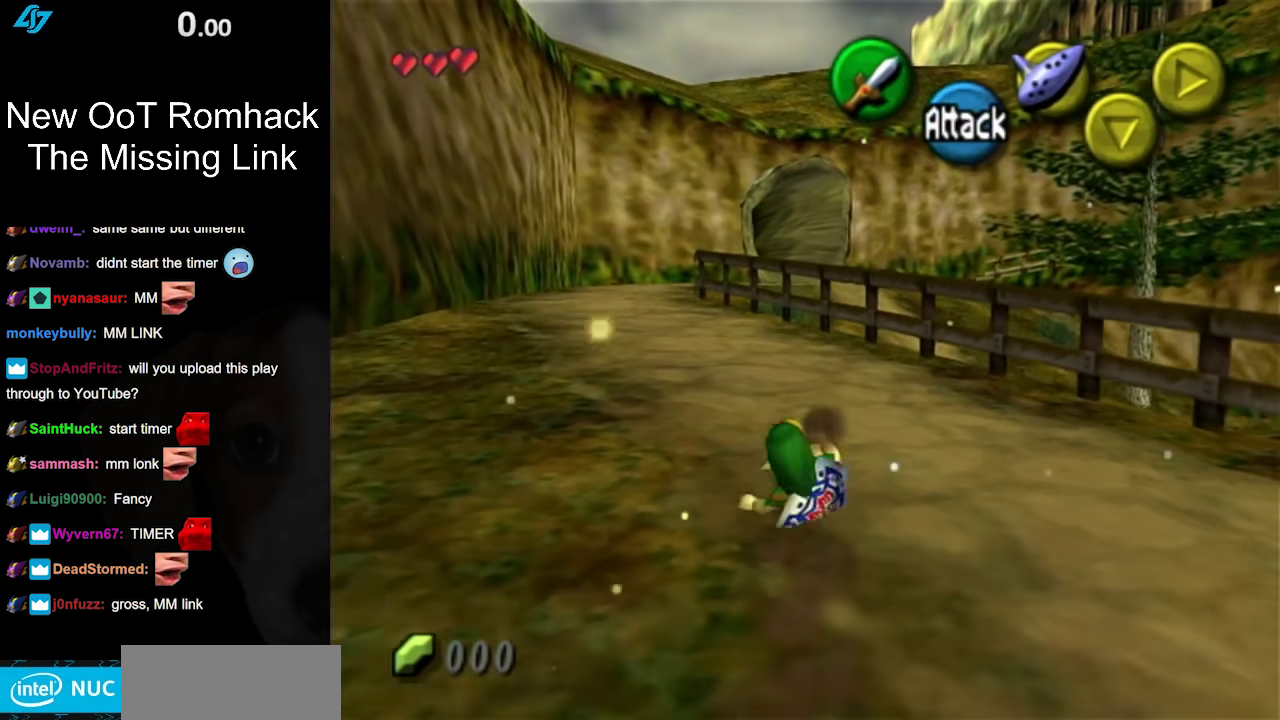
{"buttons": ["A"], "left_stick": "up-left", "right_stick": "center", "events": [[317, "left_stick", "up-left"], [433, "A", "down"]]}
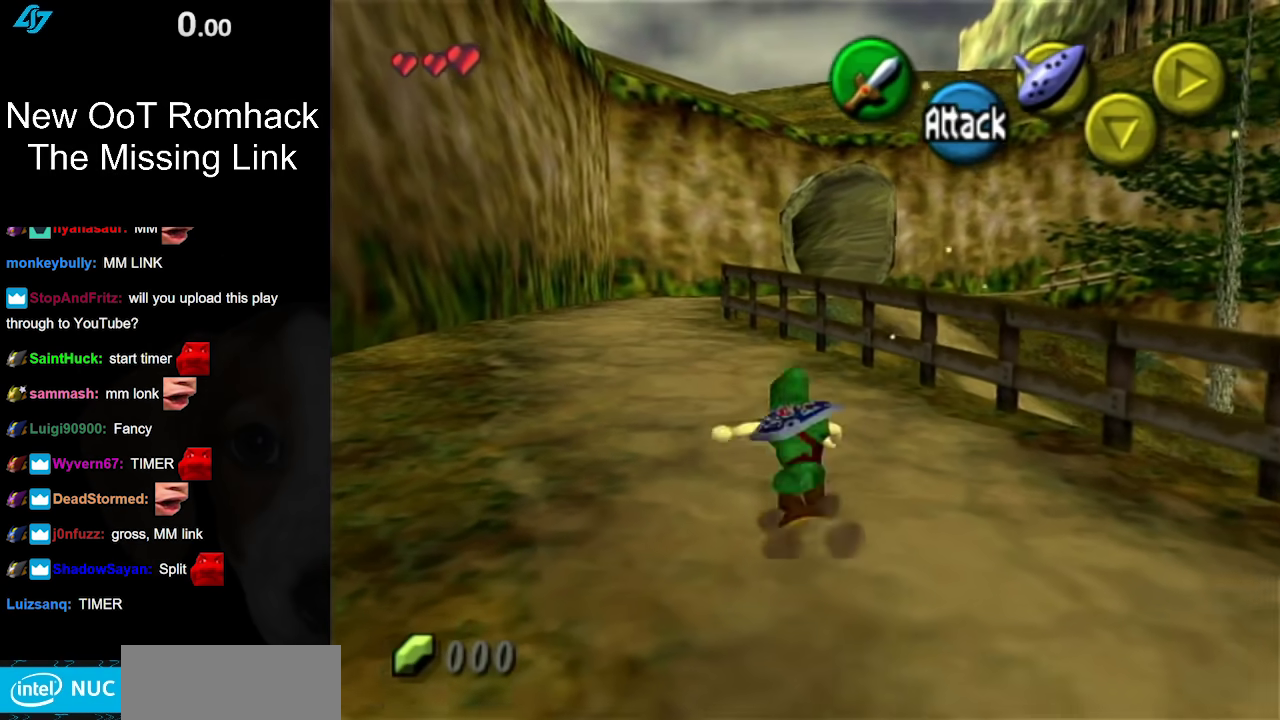
{"buttons": [], "left_stick": "up", "right_stick": "center", "events": [[167, "A", "up"], [417, "left_stick", "up"]]}
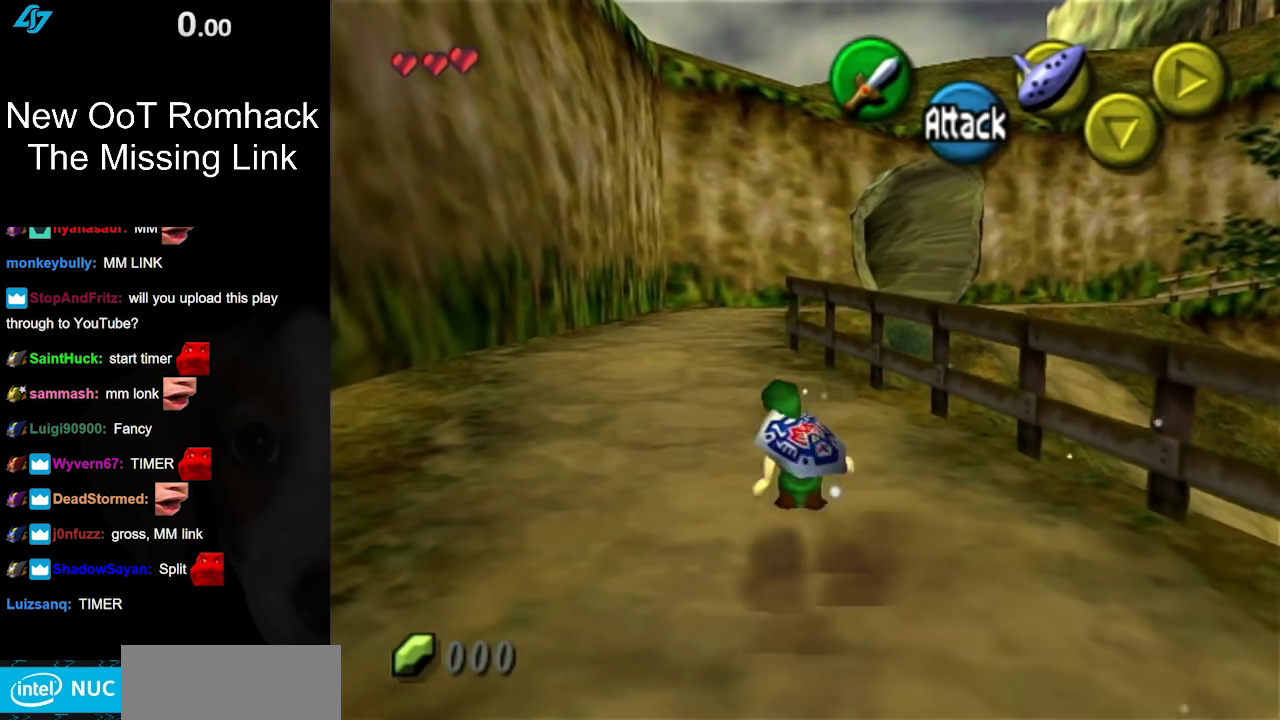
{"buttons": [], "left_stick": "up", "right_stick": "center", "events": [[217, "A", "down"], [417, "A", "up"]]}
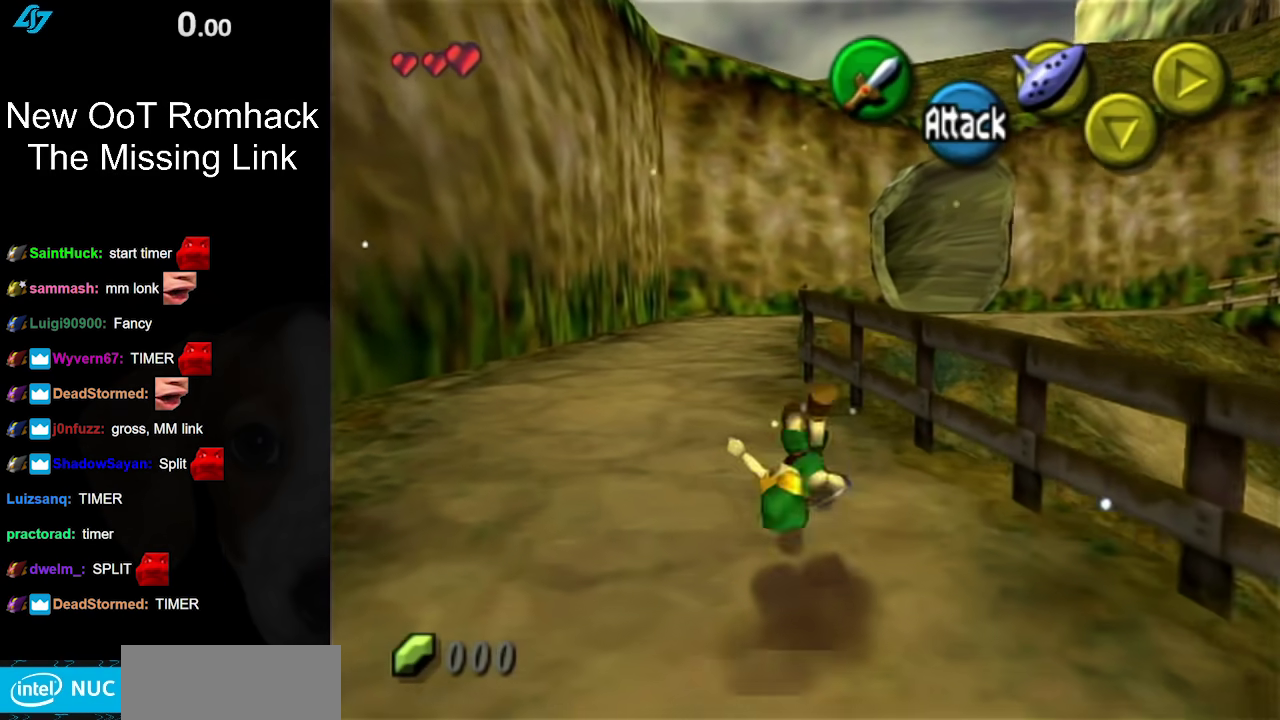
{"buttons": ["A"], "left_stick": "up", "right_stick": "center", "events": [[500, "A", "down"]]}
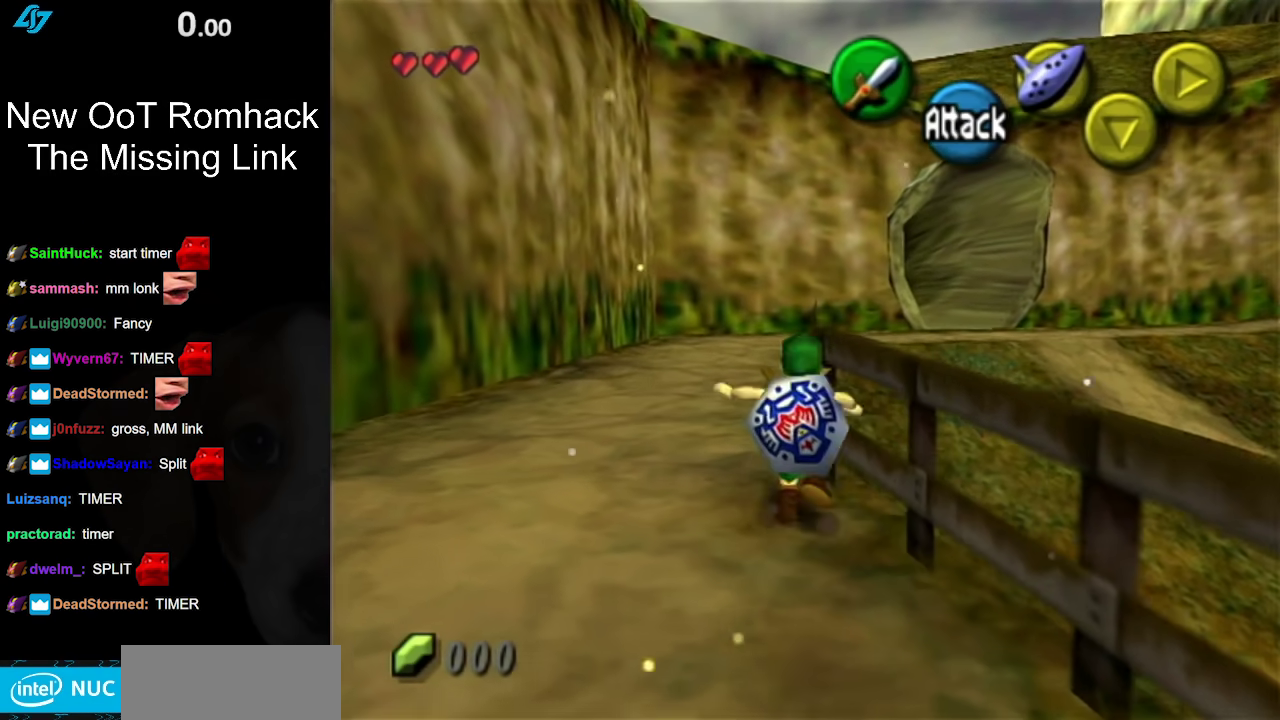
{"buttons": [], "left_stick": "up", "right_stick": "center", "events": [[183, "A", "up"]]}
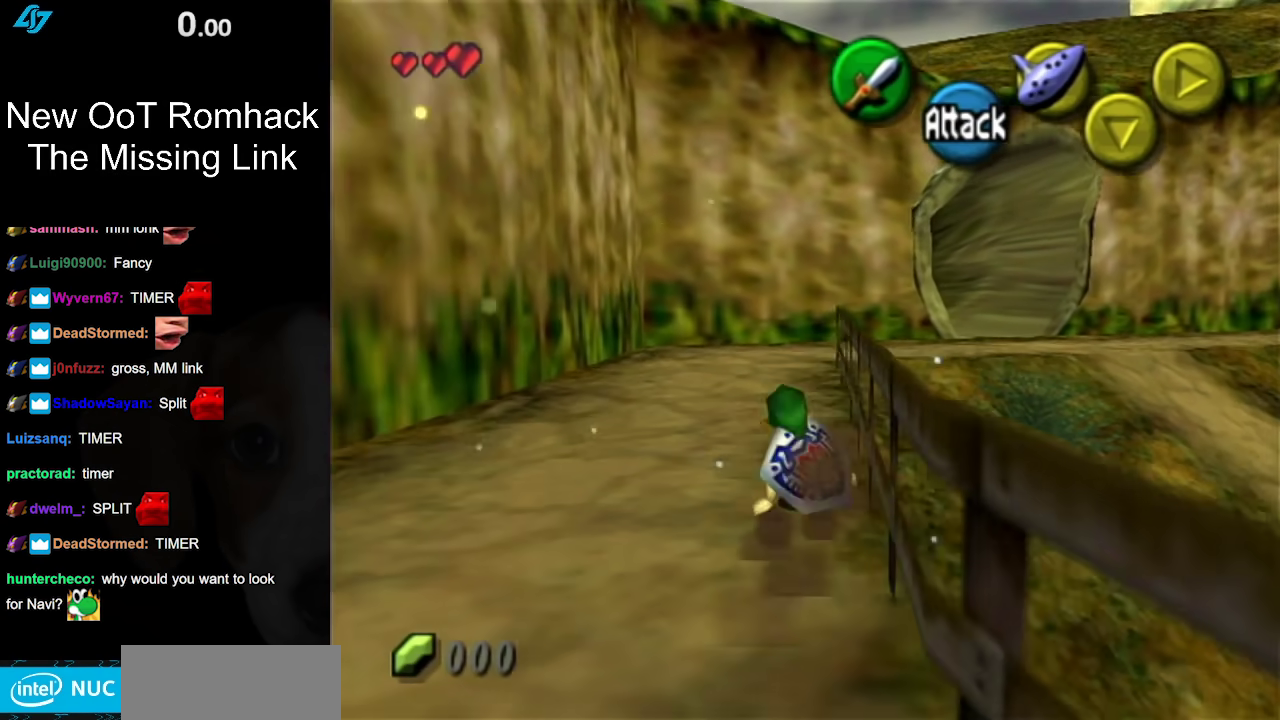
{"buttons": [], "left_stick": "up", "right_stick": "center", "events": [[250, "A", "down"], [483, "A", "up"]]}
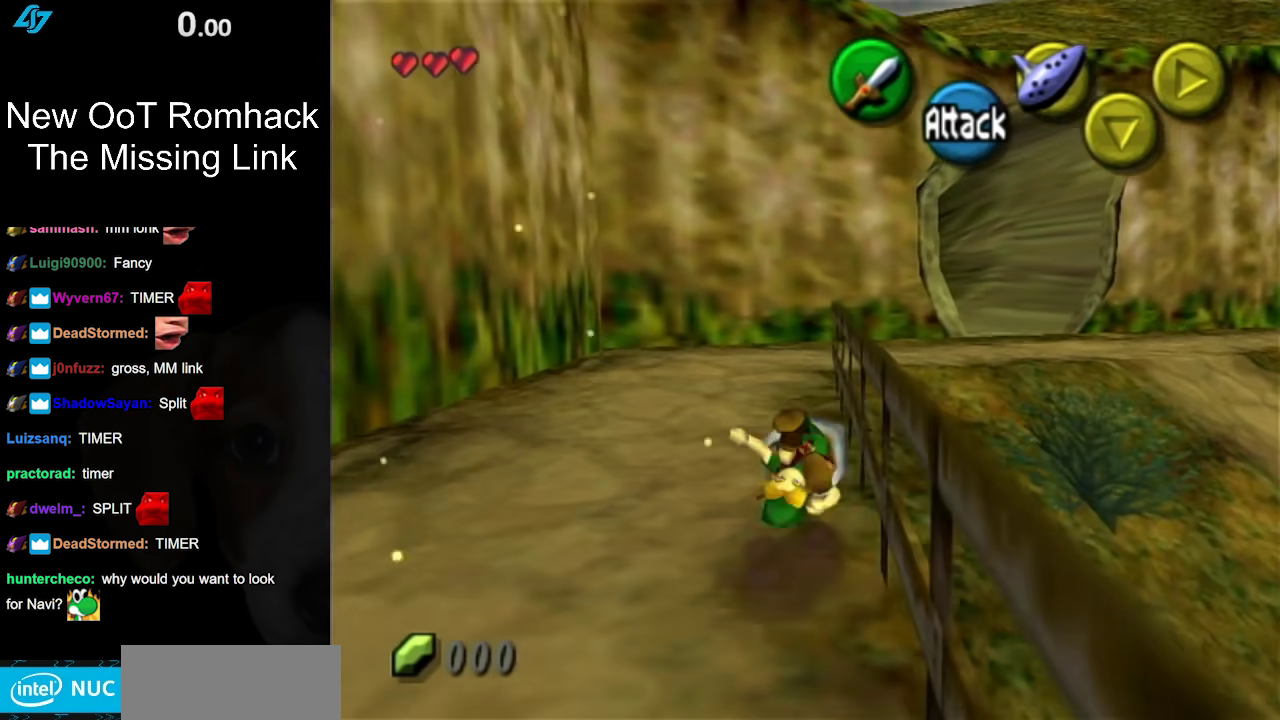
{"buttons": [], "left_stick": "up", "right_stick": "center", "events": []}
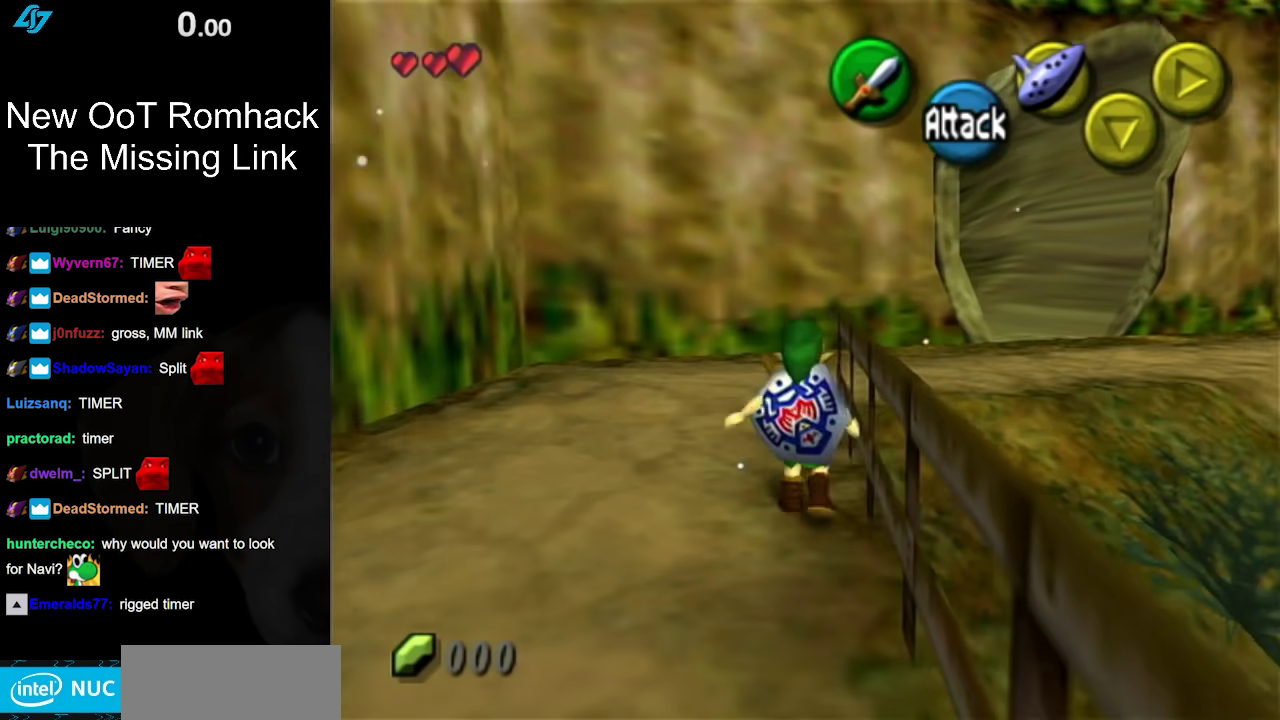
{"buttons": [], "left_stick": "up", "right_stick": "center", "events": [[33, "A", "down"], [233, "A", "up"]]}
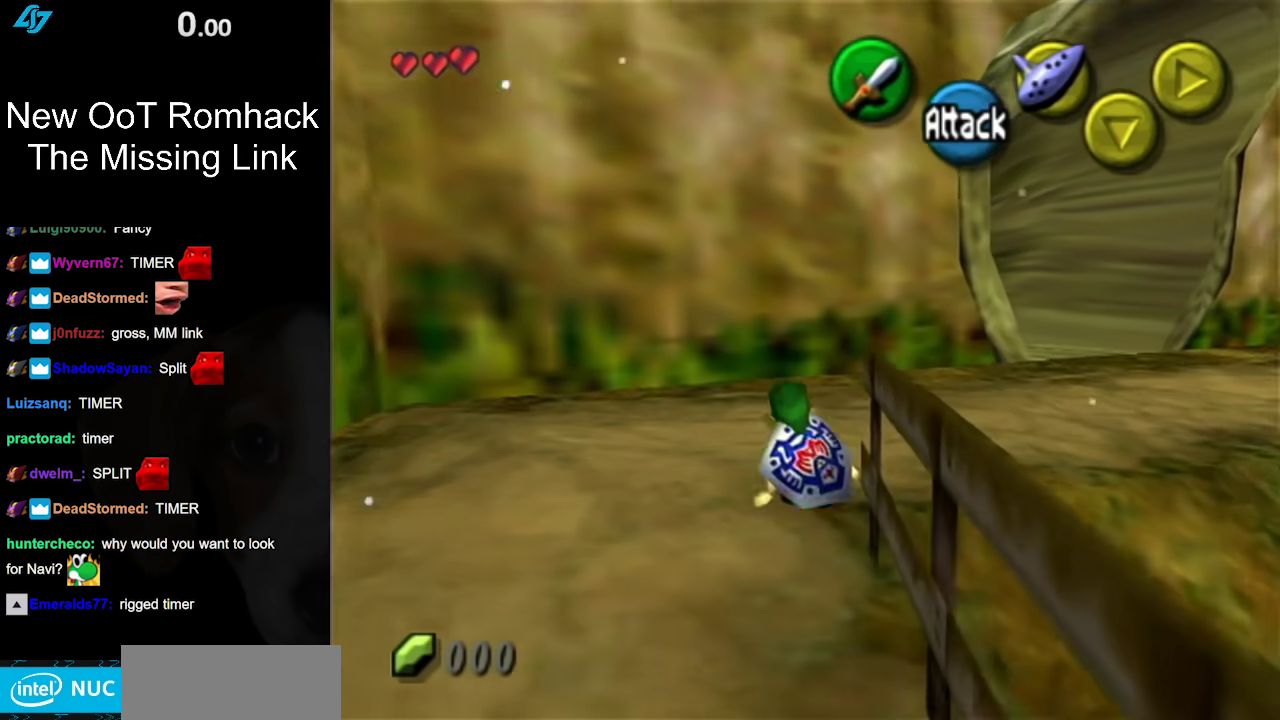
{"buttons": ["L1"], "left_stick": "down-right", "right_stick": "center", "events": [[233, "left_stick", "up-right"], [367, "left_stick", "right"], [433, "left_stick", "down-right"], [483, "L1", "down"]]}
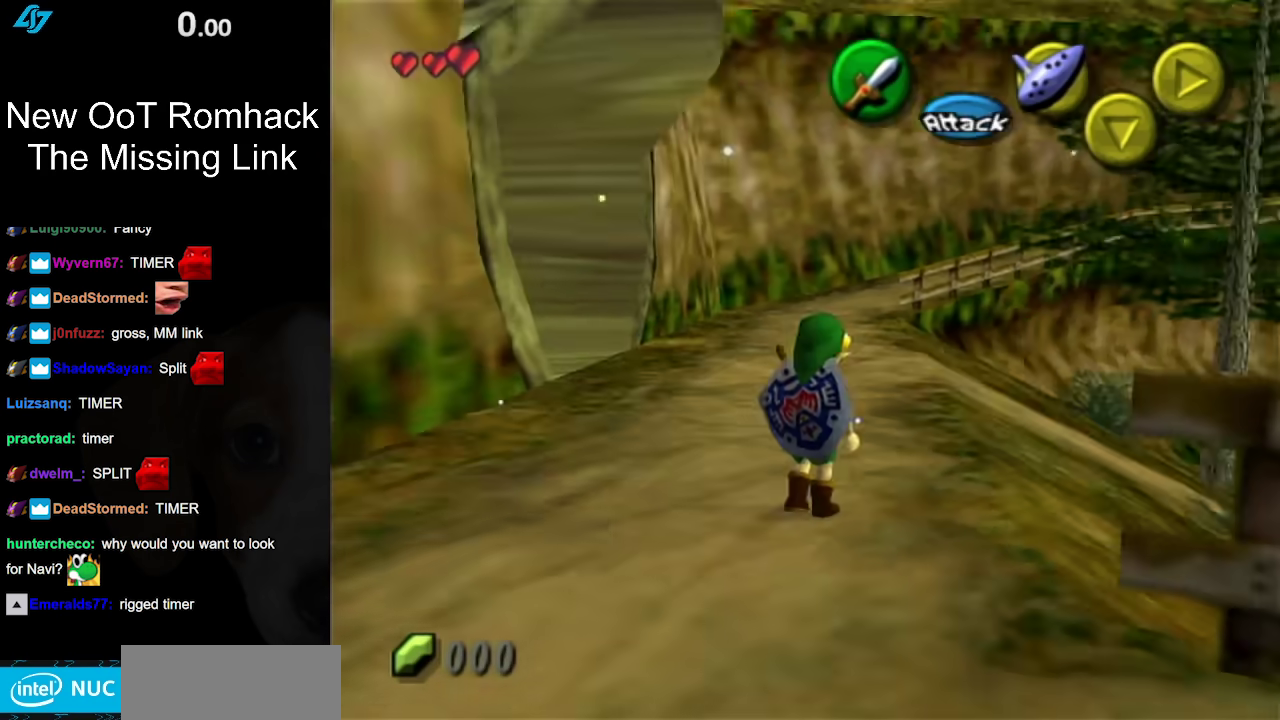
{"buttons": [], "left_stick": "center", "right_stick": "center", "events": [[50, "left_stick", "center"], [200, "L1", "up"]]}
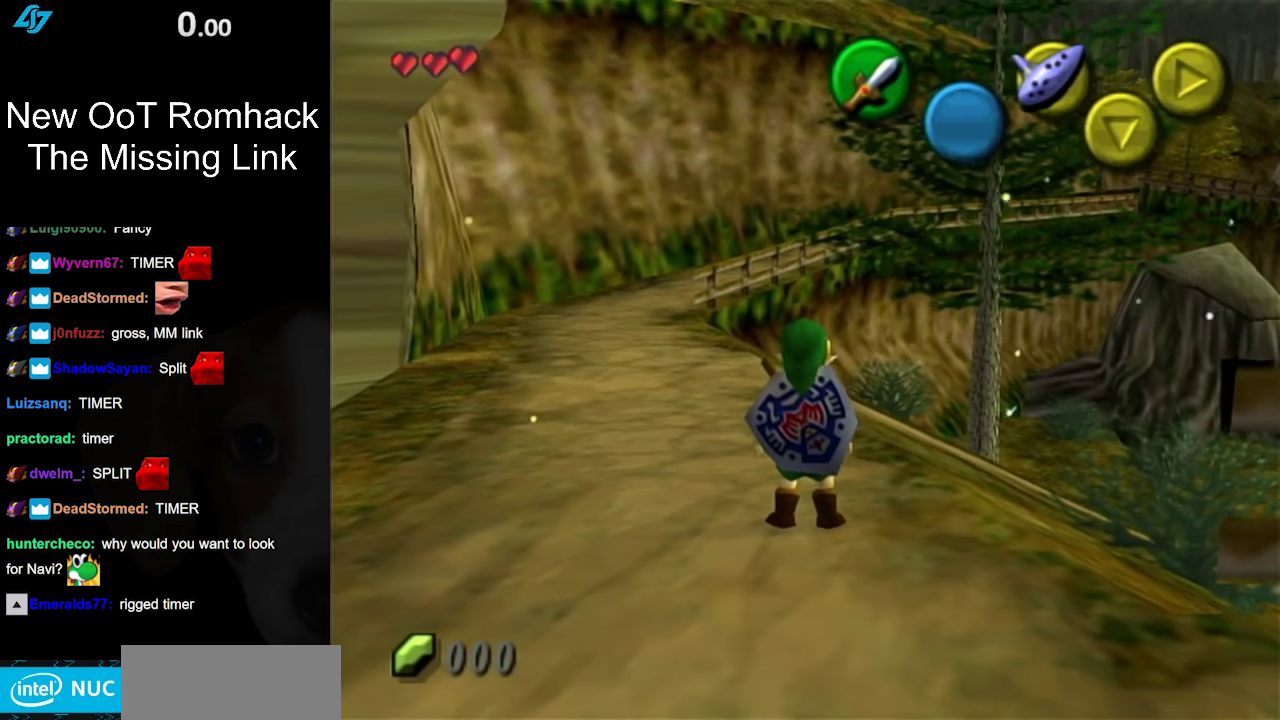
{"buttons": [], "left_stick": "center", "right_stick": "center", "events": []}
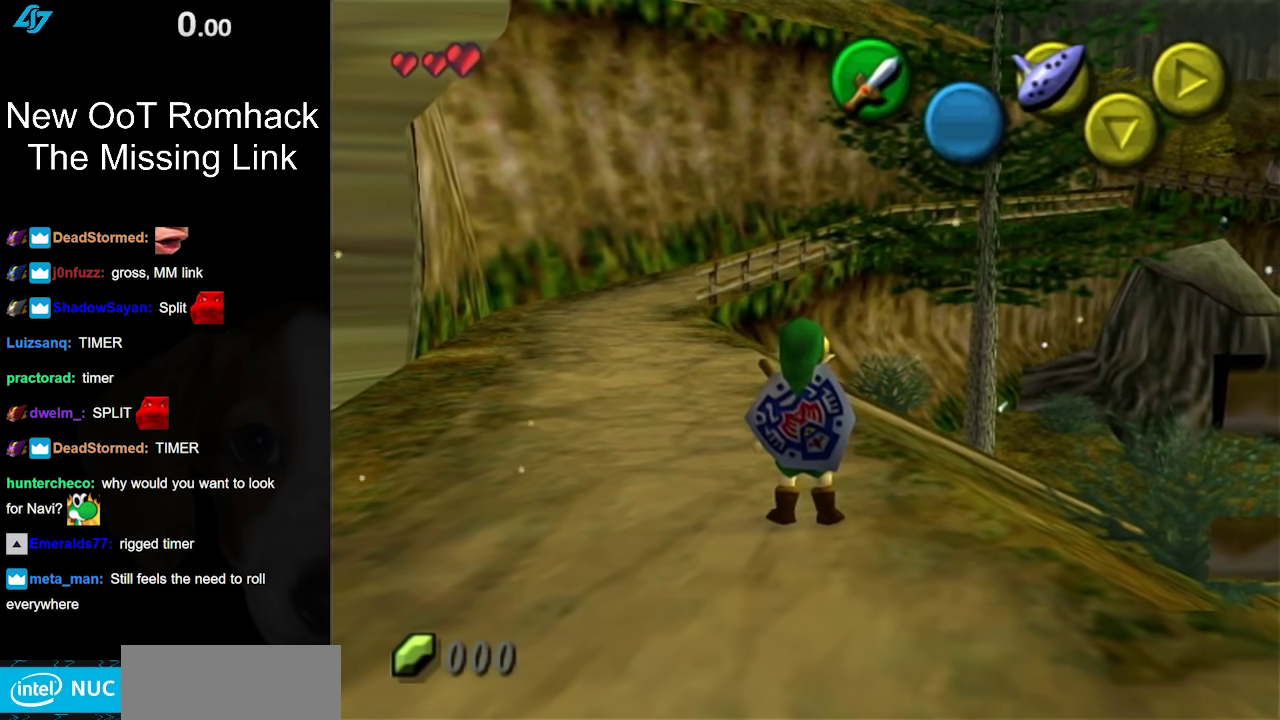
{"buttons": [], "left_stick": "center", "right_stick": "center", "events": []}
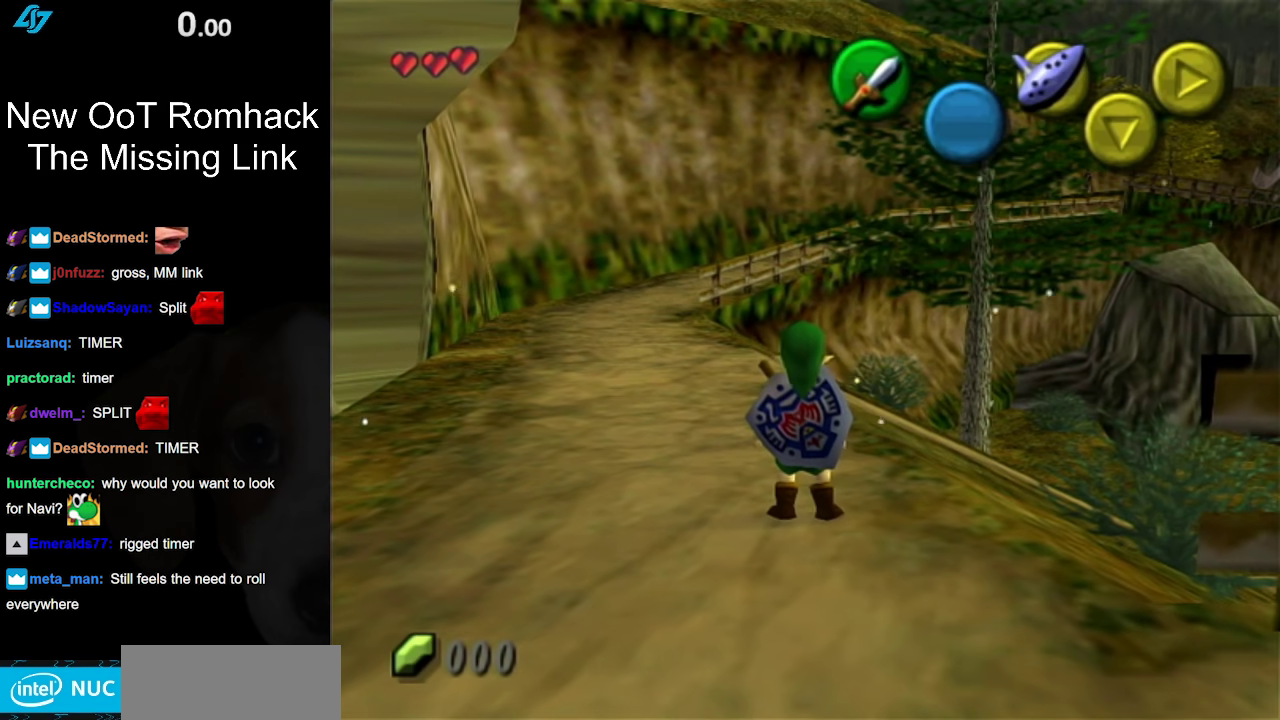
{"buttons": [], "left_stick": "center", "right_stick": "center", "events": []}
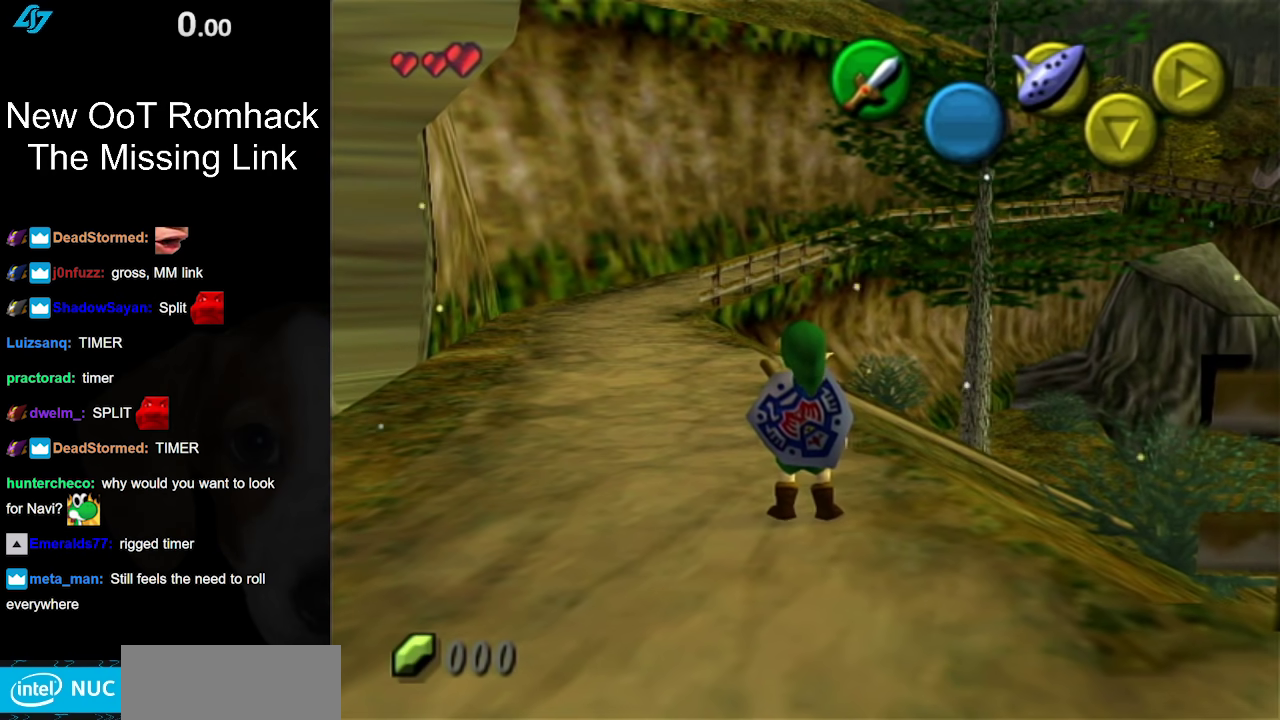
{"buttons": [], "left_stick": "center", "right_stick": "center", "events": []}
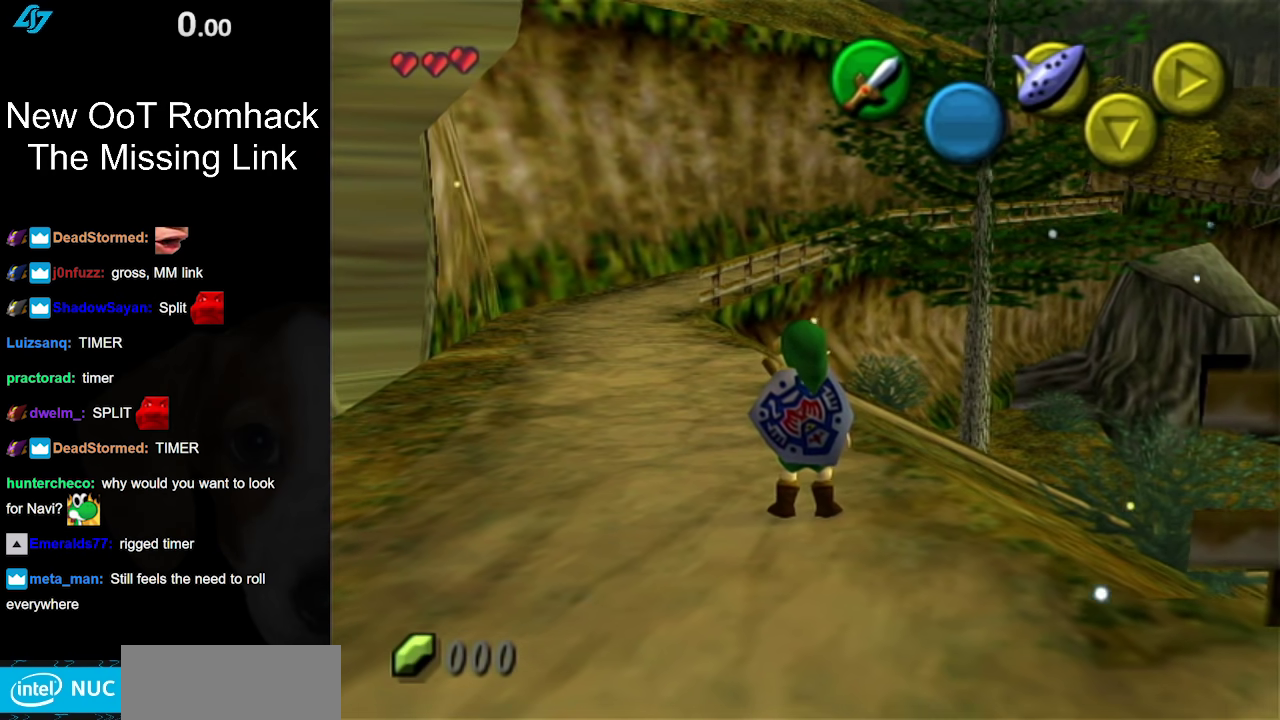
{"buttons": [], "left_stick": "center", "right_stick": "center", "events": []}
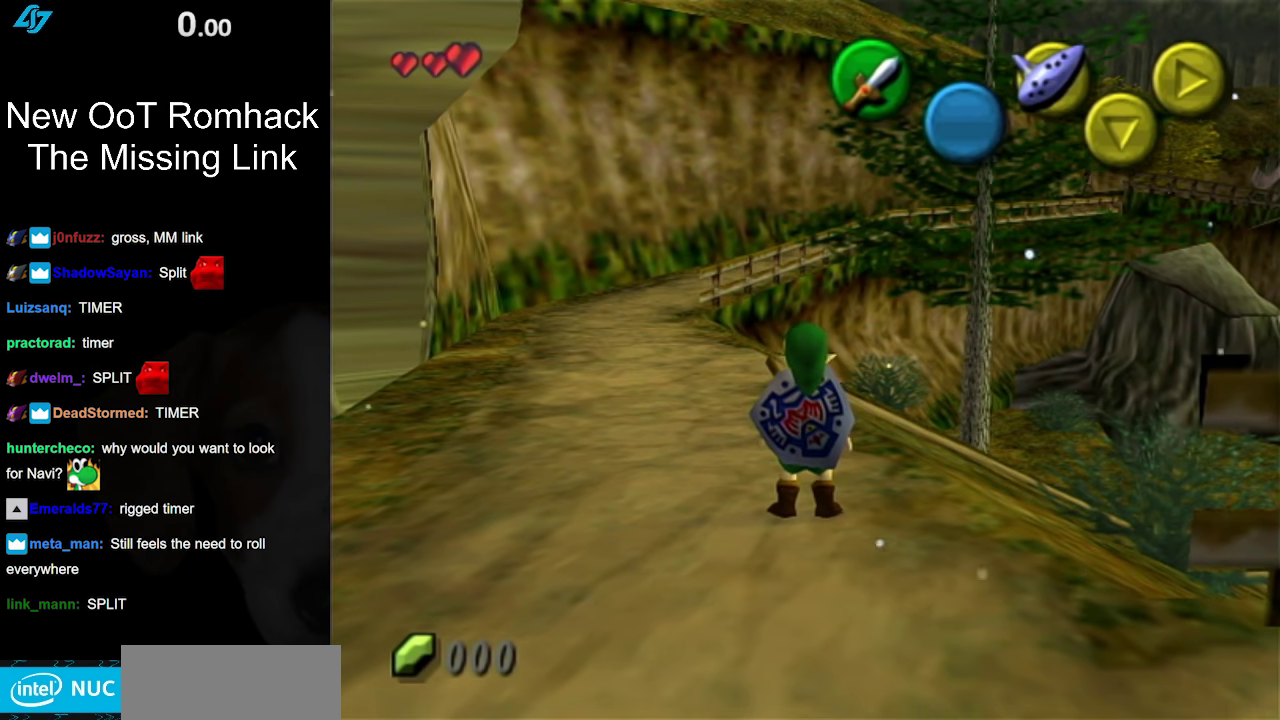
{"buttons": [], "left_stick": "center", "right_stick": "center", "events": []}
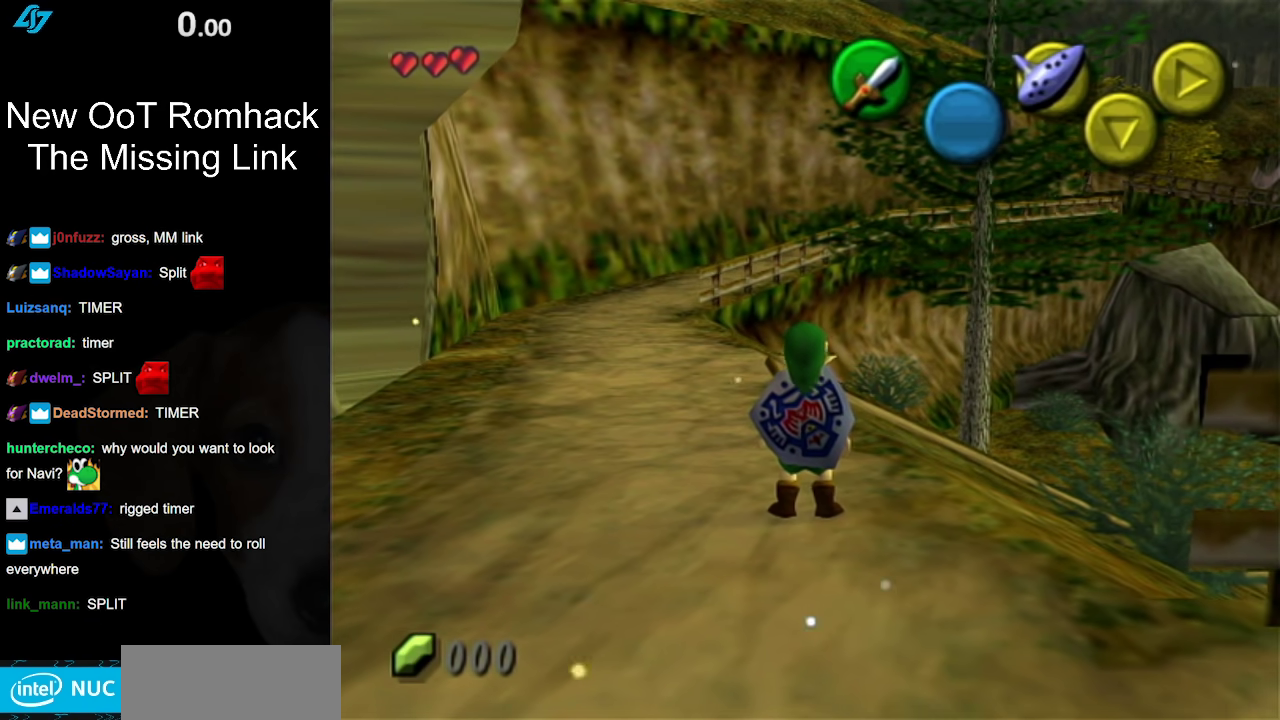
{"buttons": [], "left_stick": "center", "right_stick": "center", "events": []}
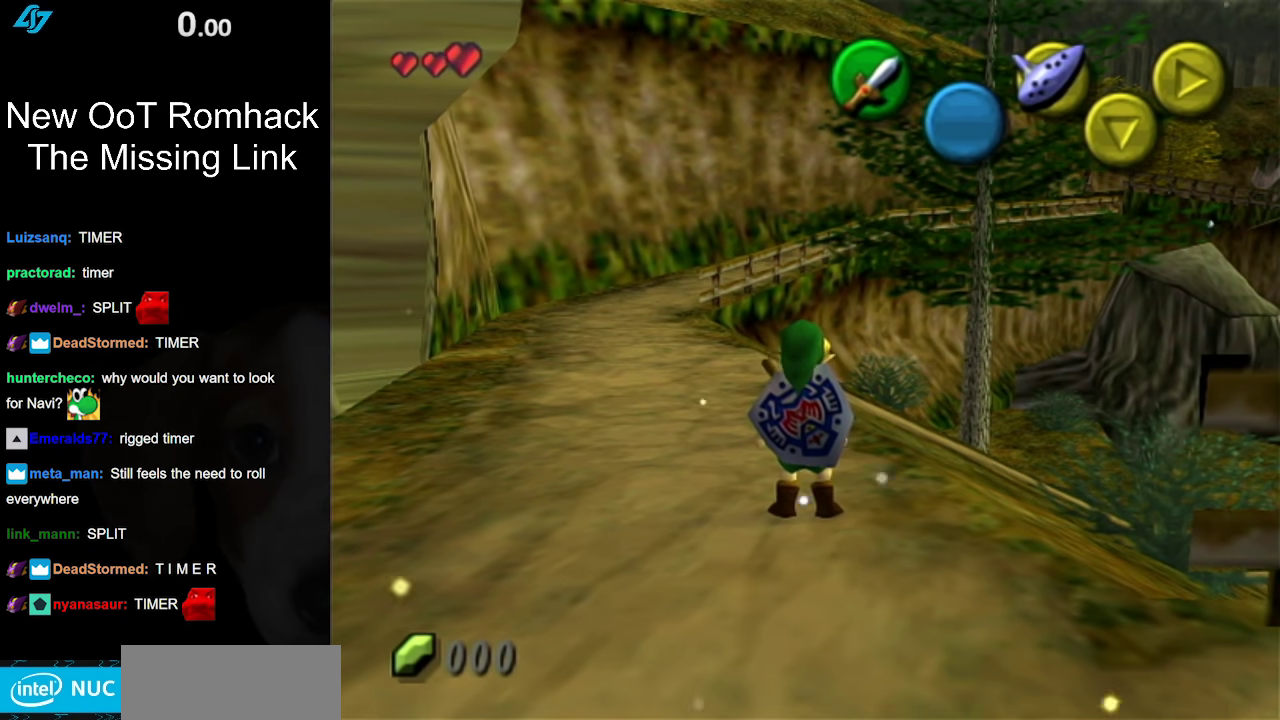
{"buttons": [], "left_stick": "center", "right_stick": "center", "events": []}
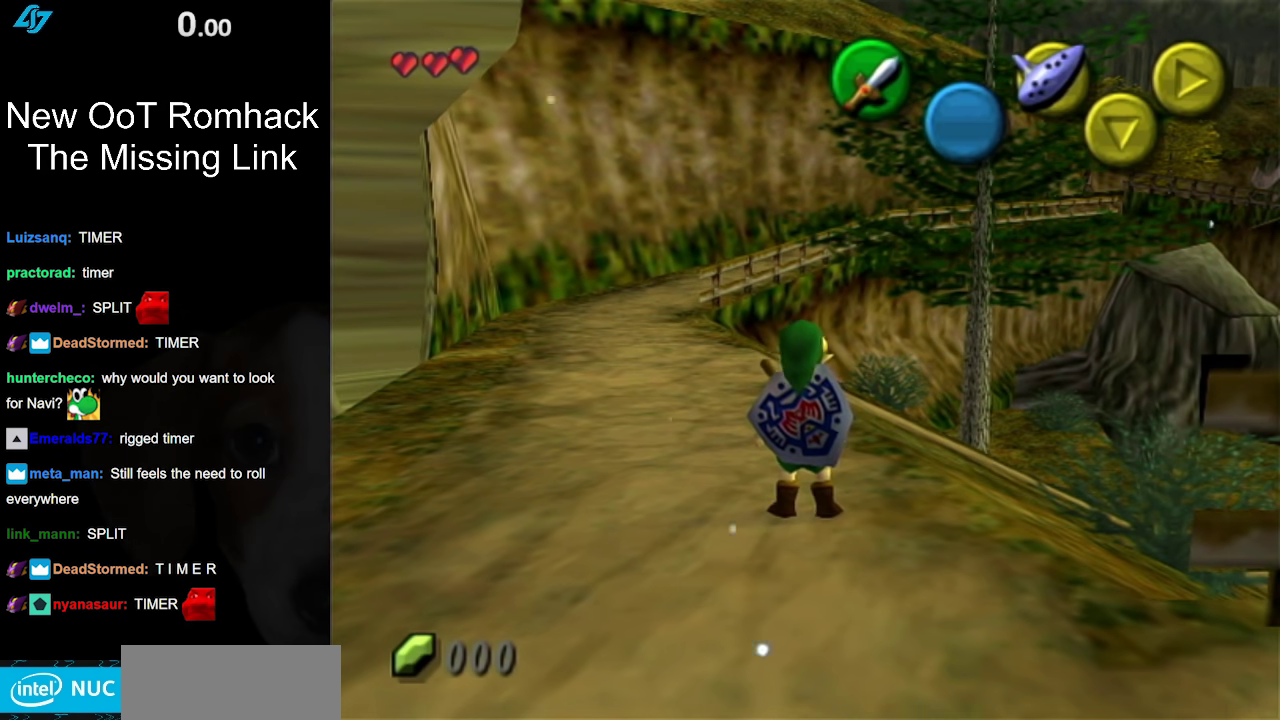
{"buttons": [], "left_stick": "up", "right_stick": "center", "events": [[467, "left_stick", "up"]]}
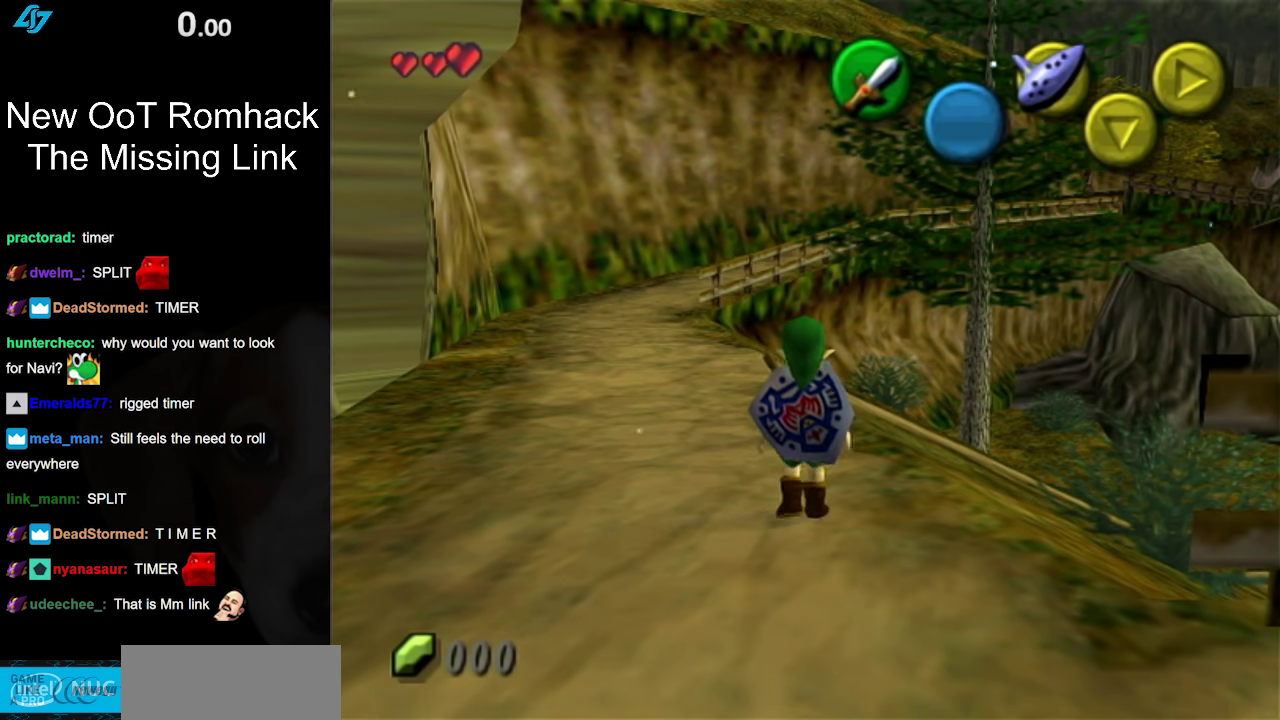
{"buttons": [], "left_stick": "up", "right_stick": "center", "events": []}
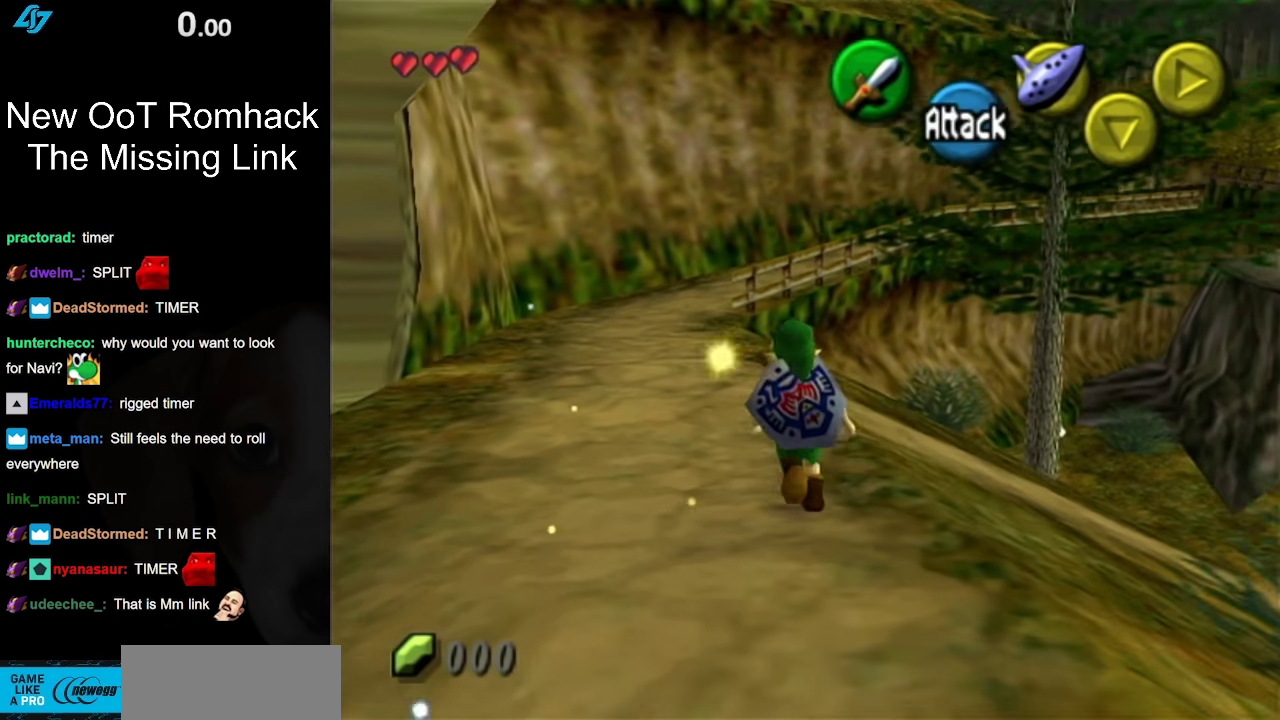
{"buttons": [], "left_stick": "up", "right_stick": "center", "events": [[100, "A", "down"], [200, "A", "up"], [283, "A", "down"], [400, "A", "up"]]}
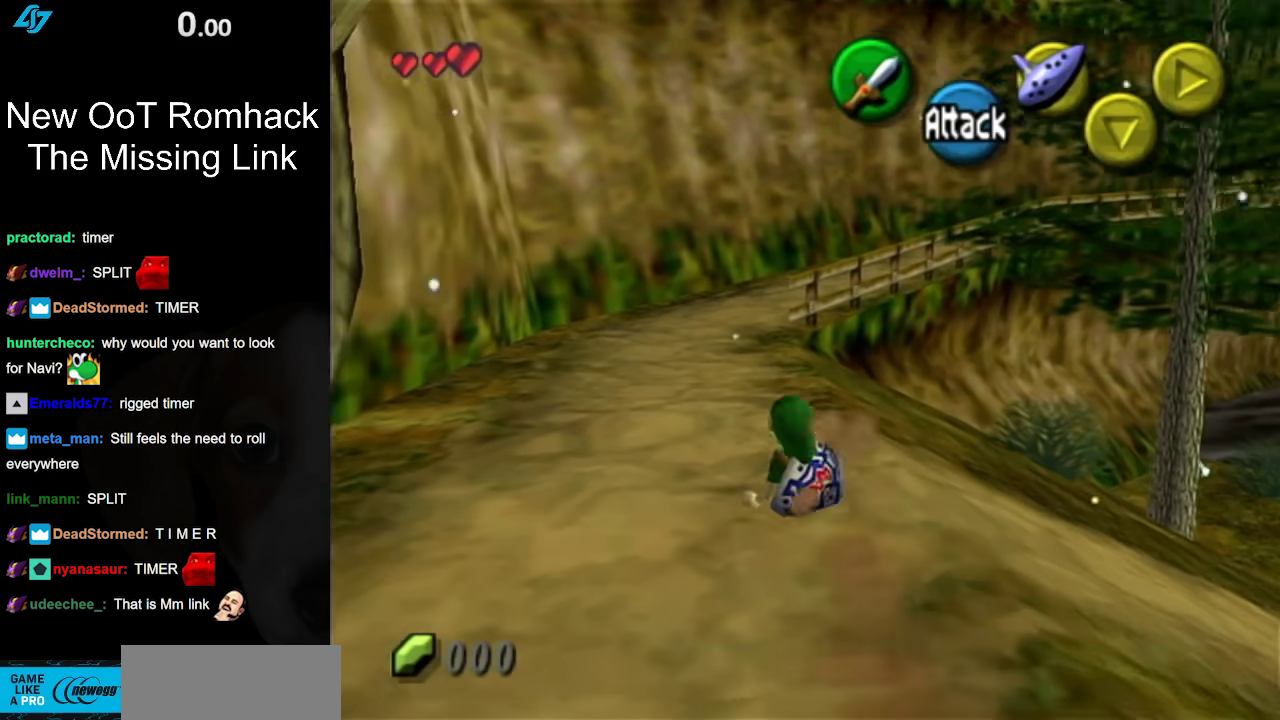
{"buttons": ["L1"], "left_stick": "center", "right_stick": "center", "events": [[217, "left_stick", "up-right"], [317, "left_stick", "right"], [417, "L1", "down"], [417, "left_stick", "center"]]}
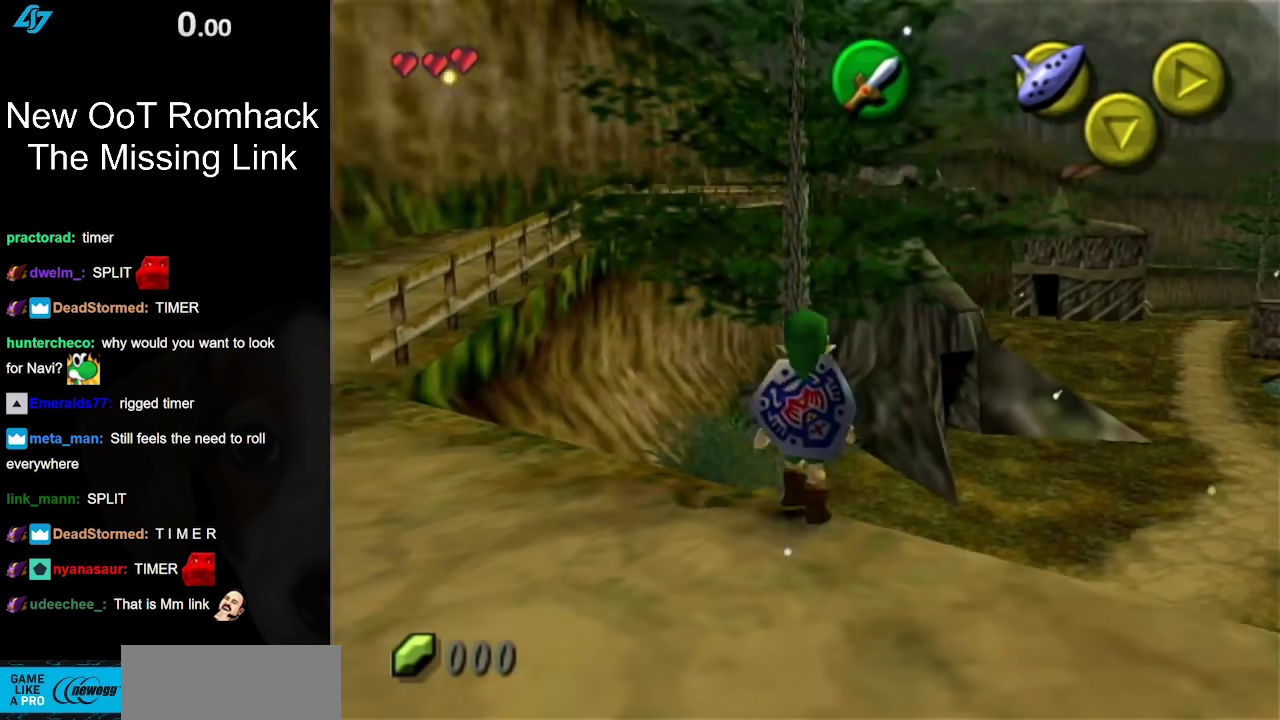
{"buttons": [], "left_stick": "up", "right_stick": "center", "events": [[100, "L1", "up"], [383, "left_stick", "up"]]}
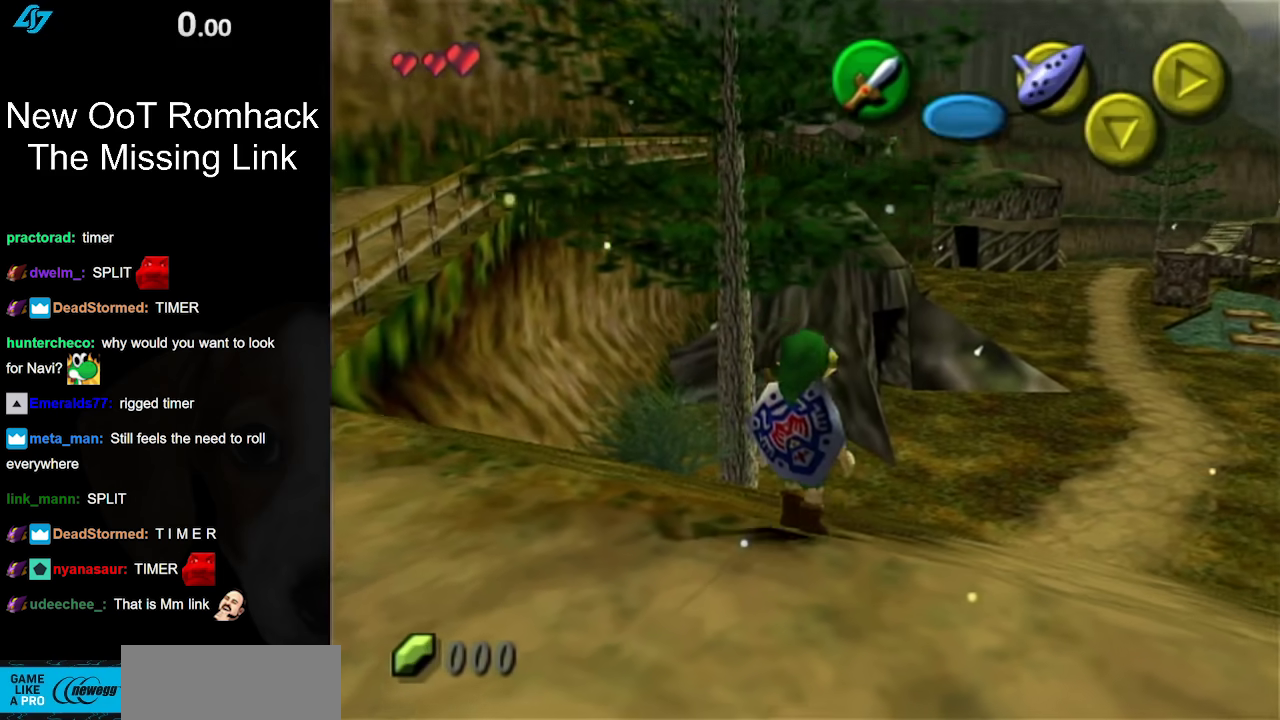
{"buttons": [], "left_stick": "center", "right_stick": "center", "events": [[17, "left_stick", "up-right"], [250, "left_stick", "center"]]}
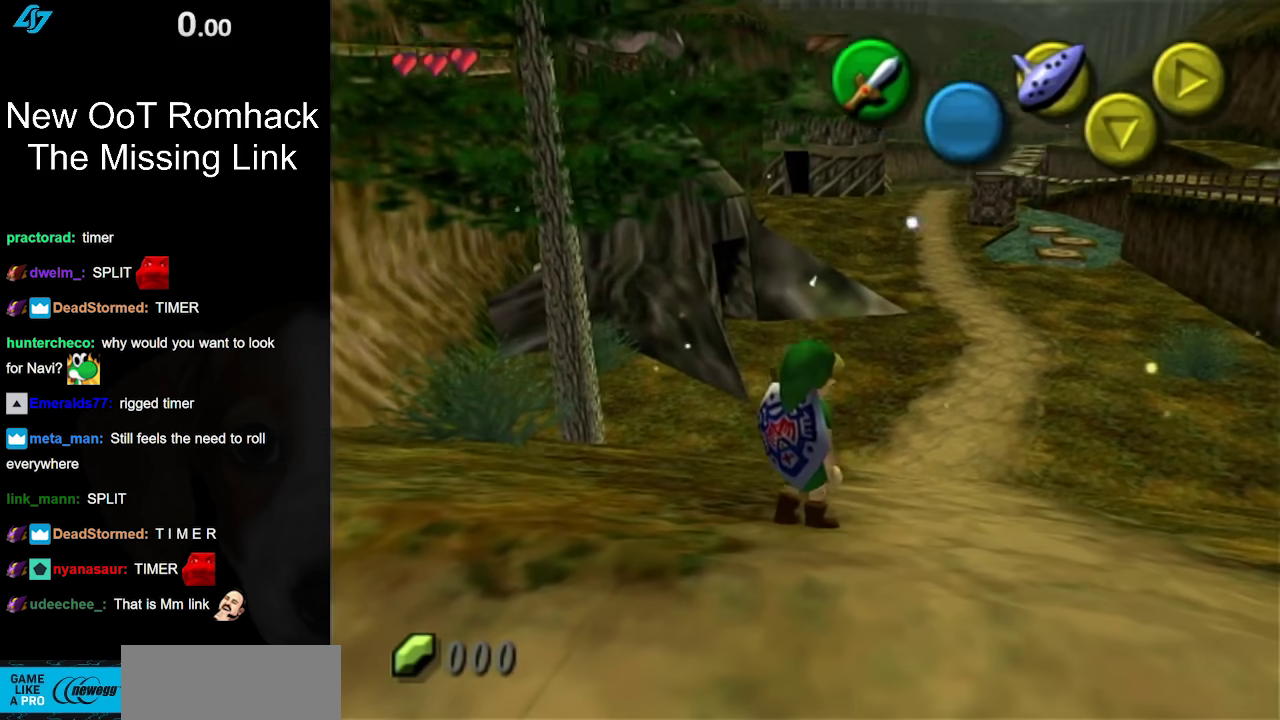
{"buttons": [], "left_stick": "center", "right_stick": "center", "events": []}
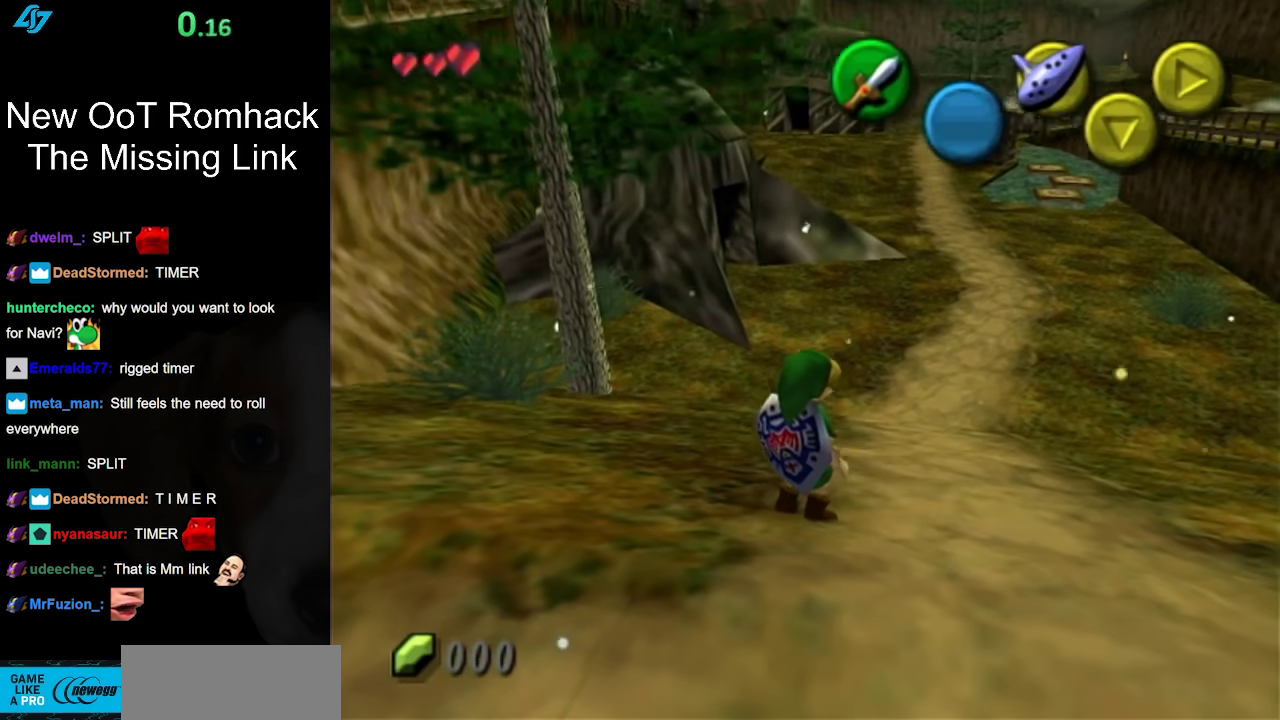
{"buttons": [], "left_stick": "center", "right_stick": "center", "events": []}